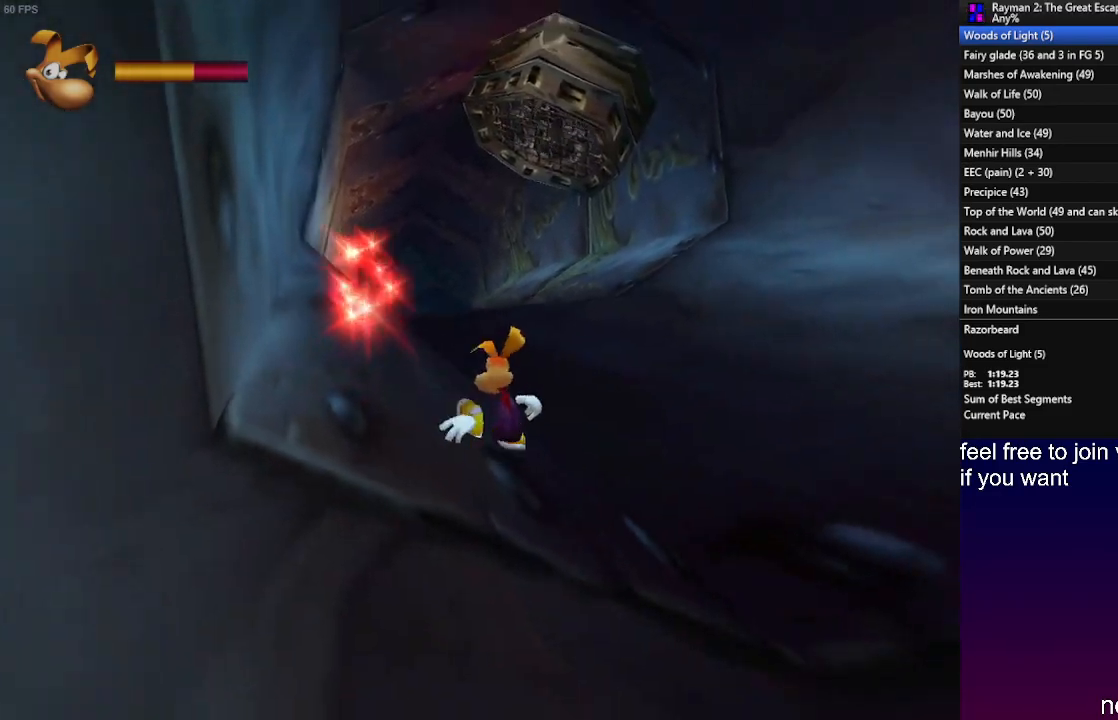
Gameplay with a controller (PlayStation layout); each line is a JSON object with the inputs held at the frame after it. "events" lists button and stick changes between this image and that frame as [ms after this image, input, new state], when the widget could be followed in between. Not read: R3.
{"buttons": [], "left_stick": "up-left", "right_stick": "center", "events": [[317, "CROSS", "down"], [400, "CROSS", "up"]]}
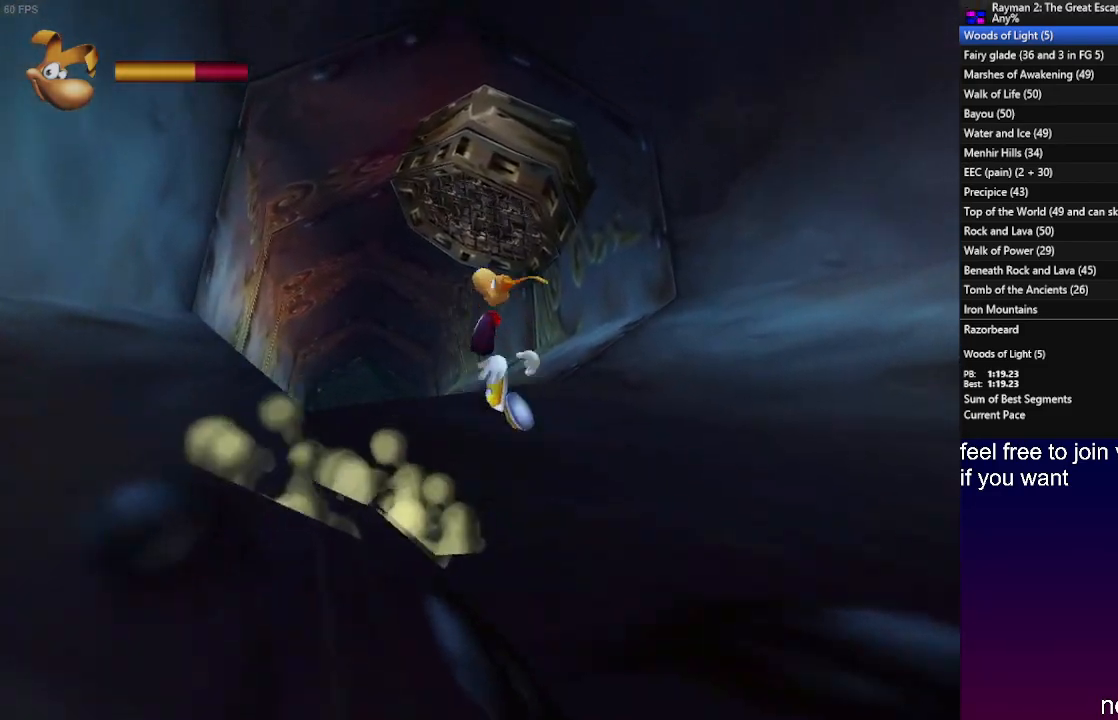
{"buttons": ["R2"], "left_stick": "up-left", "right_stick": "center", "events": [[33, "R2", "down"]]}
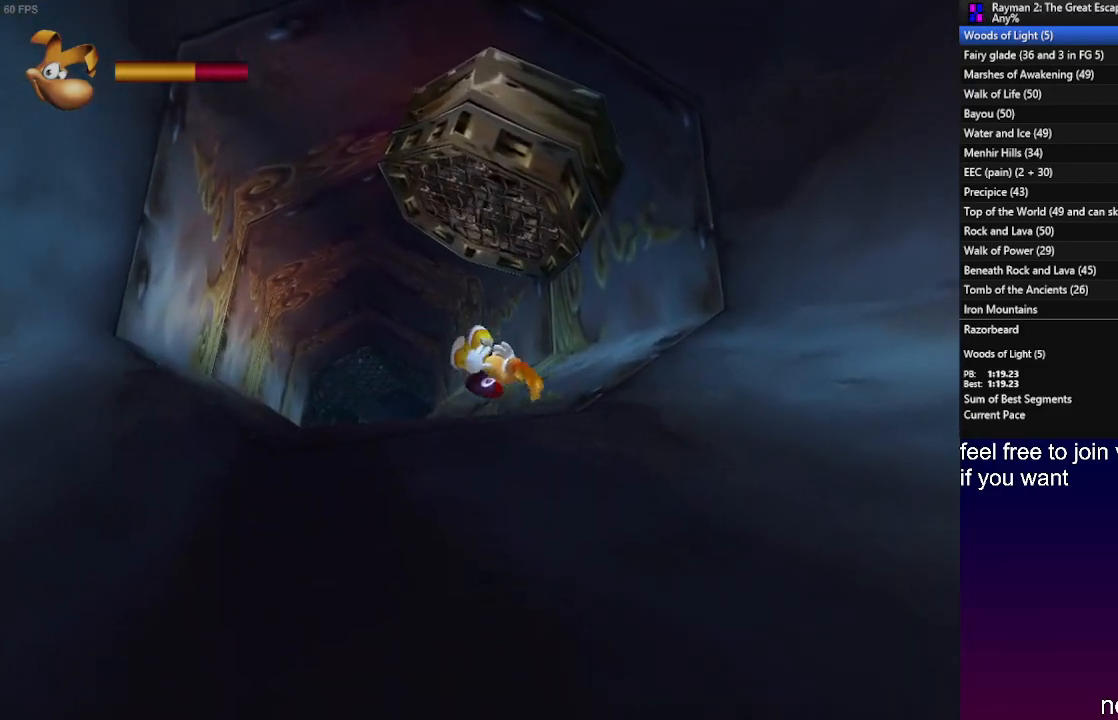
{"buttons": ["R2"], "left_stick": "up-left", "right_stick": "center", "events": [[283, "CROSS", "down"], [367, "CROSS", "up"]]}
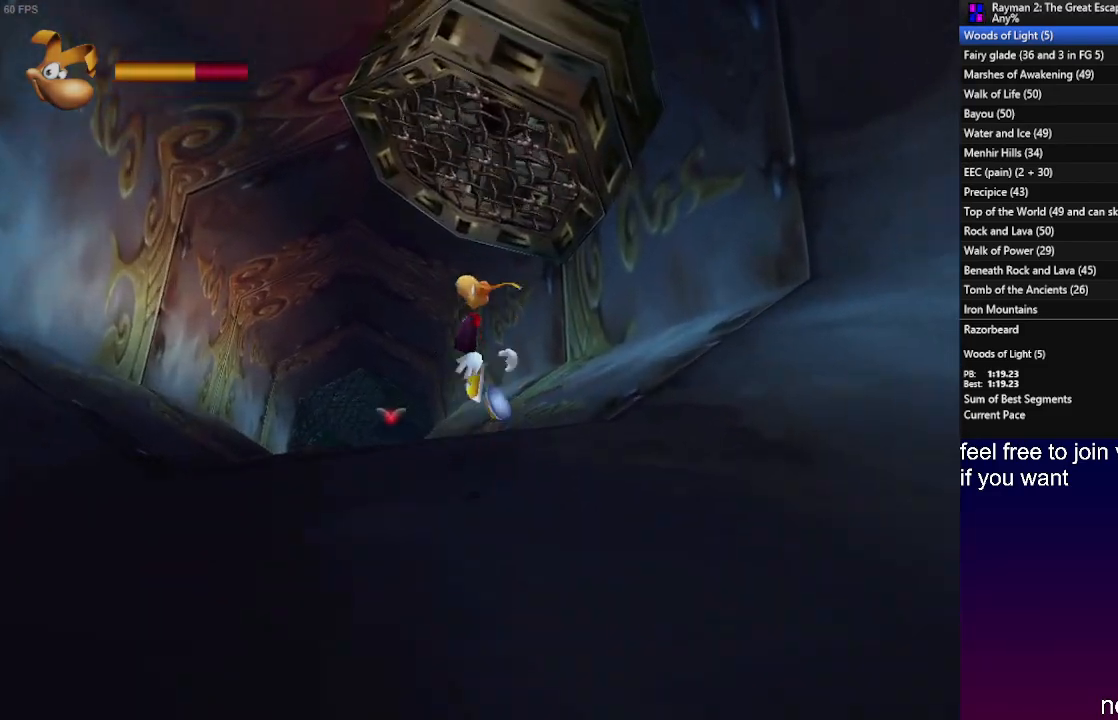
{"buttons": ["R2"], "left_stick": "up", "right_stick": "center", "events": [[433, "left_stick", "up"]]}
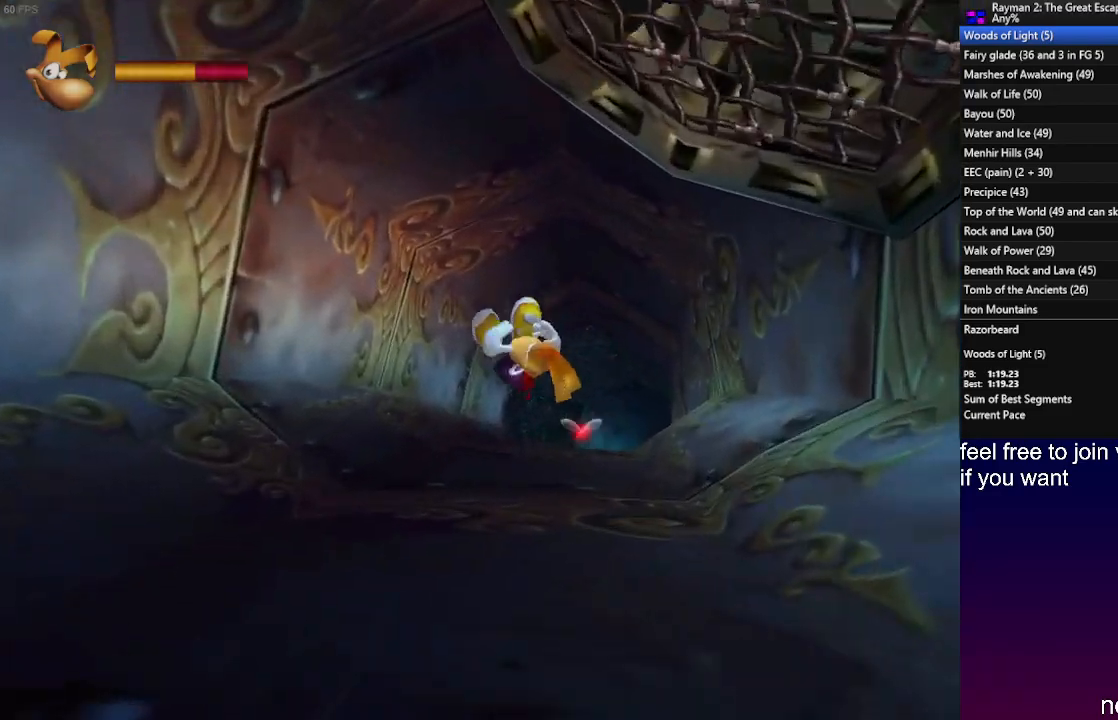
{"buttons": ["R2"], "left_stick": "up", "right_stick": "center", "events": [[350, "CROSS", "down"], [417, "CROSS", "up"]]}
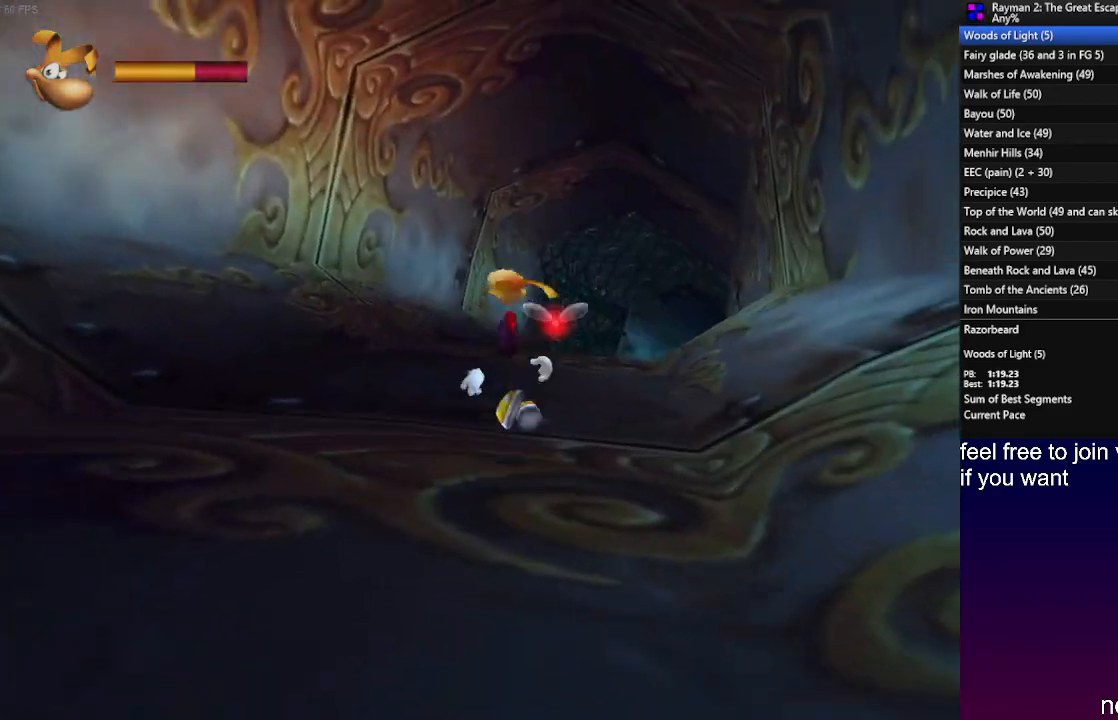
{"buttons": ["R2"], "left_stick": "up-left", "right_stick": "center", "events": [[400, "left_stick", "up-left"]]}
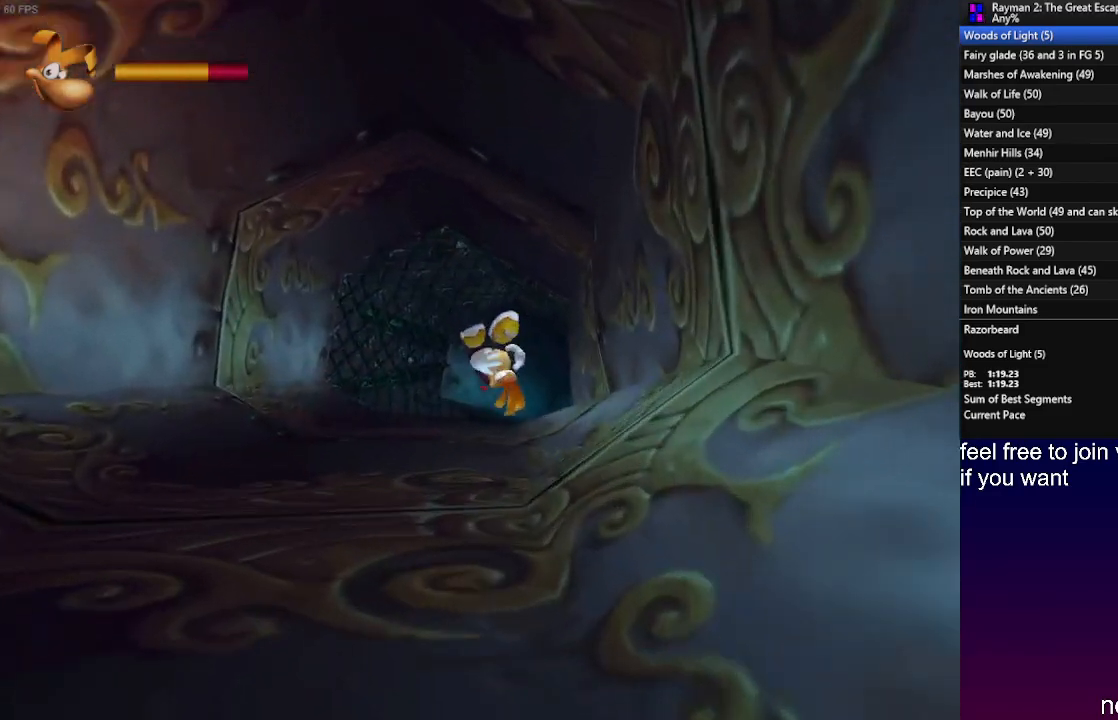
{"buttons": ["R2"], "left_stick": "up", "right_stick": "center", "events": [[150, "left_stick", "up"], [383, "CROSS", "down"], [483, "CROSS", "up"]]}
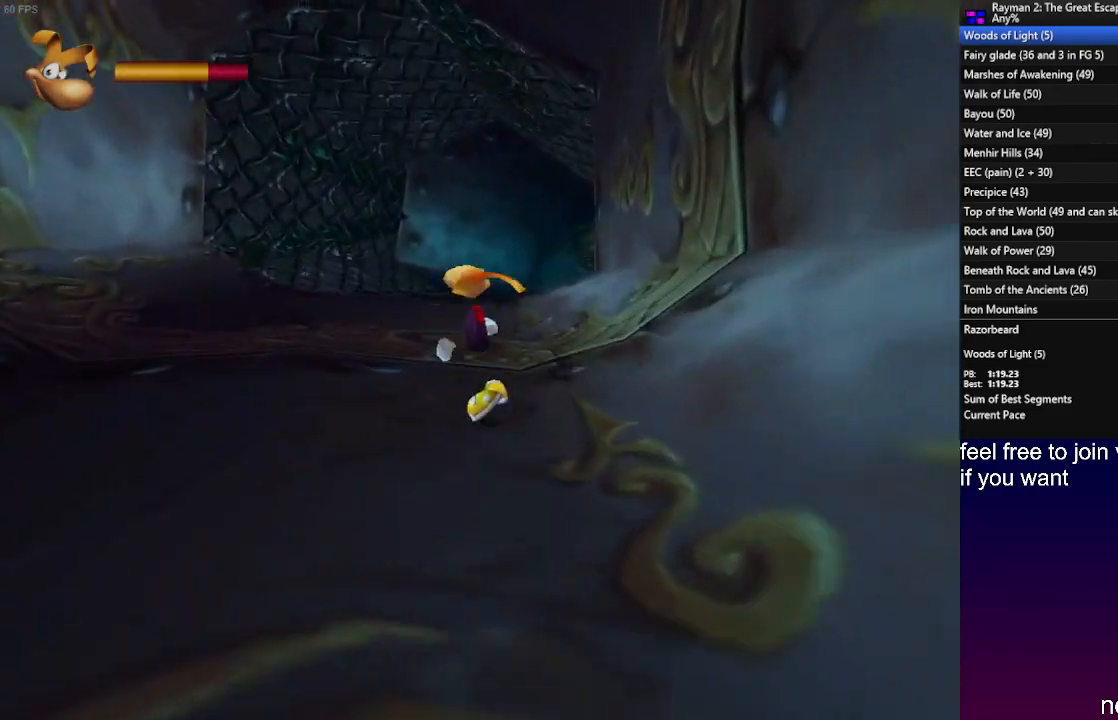
{"buttons": ["R2"], "left_stick": "up-right", "right_stick": "center", "events": [[267, "left_stick", "up-right"]]}
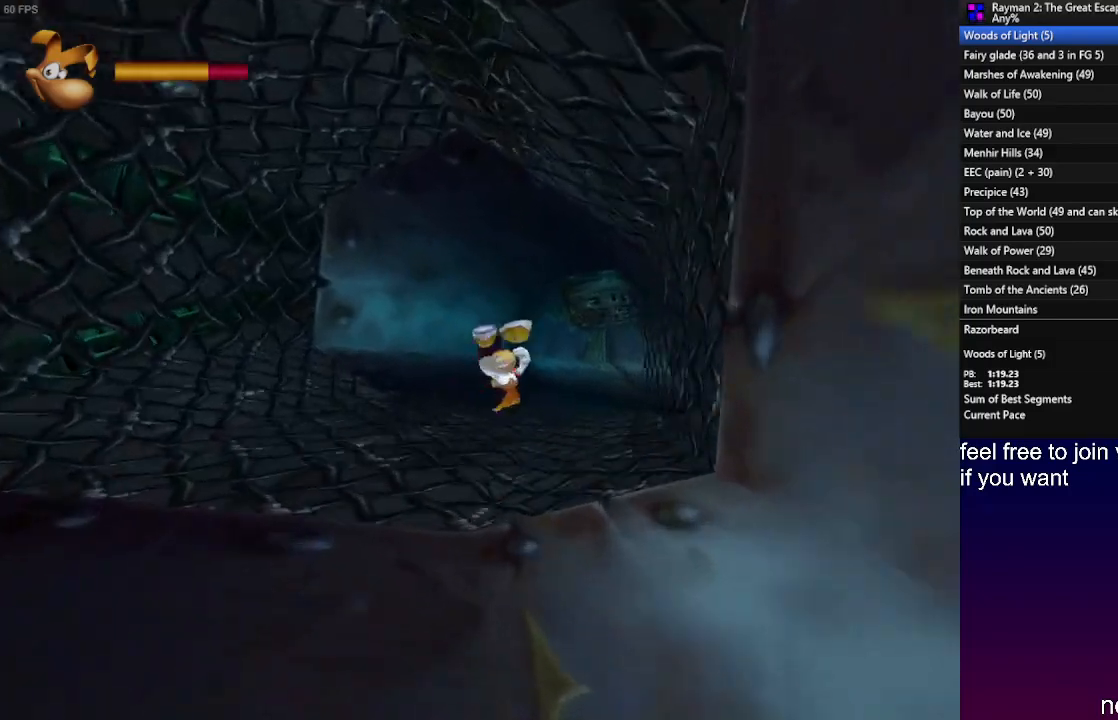
{"buttons": ["CROSS", "R2"], "left_stick": "up-right", "right_stick": "center", "events": [[500, "CROSS", "down"]]}
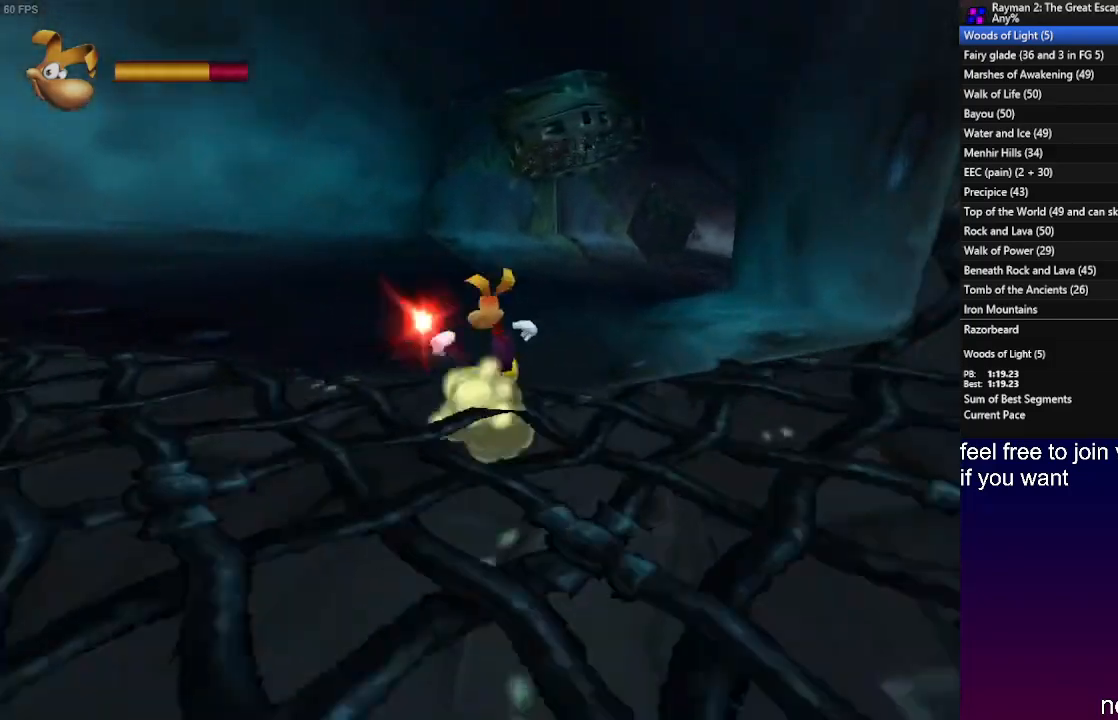
{"buttons": ["R2"], "left_stick": "up-right", "right_stick": "center", "events": [[50, "CROSS", "up"]]}
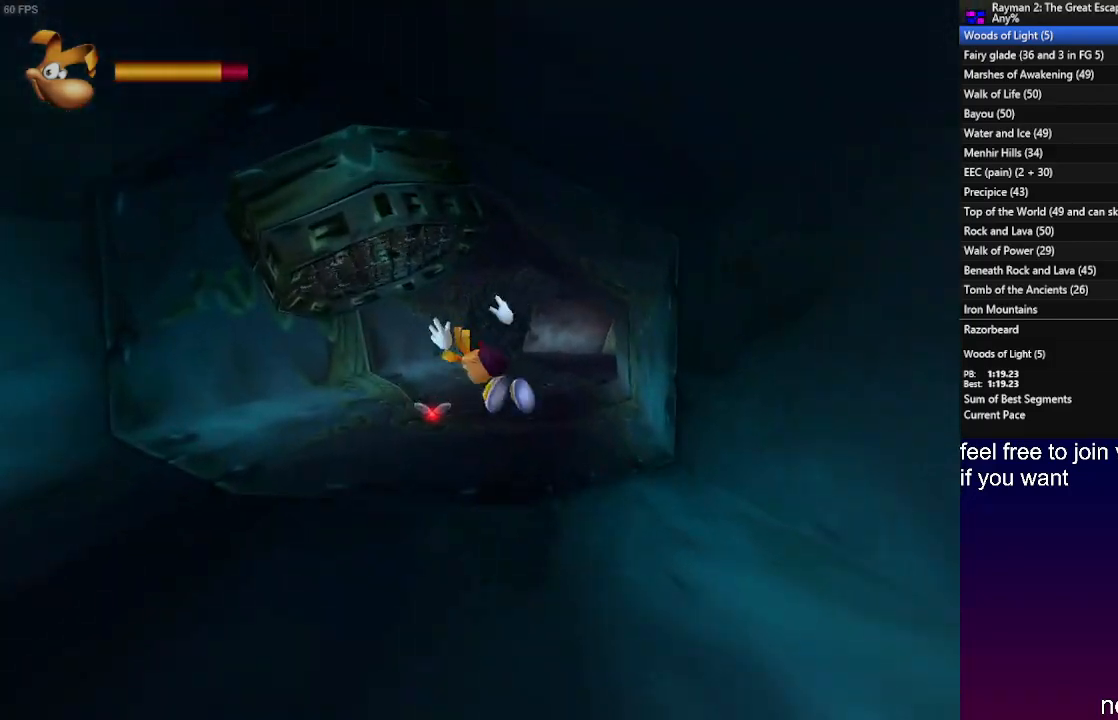
{"buttons": ["R2"], "left_stick": "up-right", "right_stick": "center", "events": []}
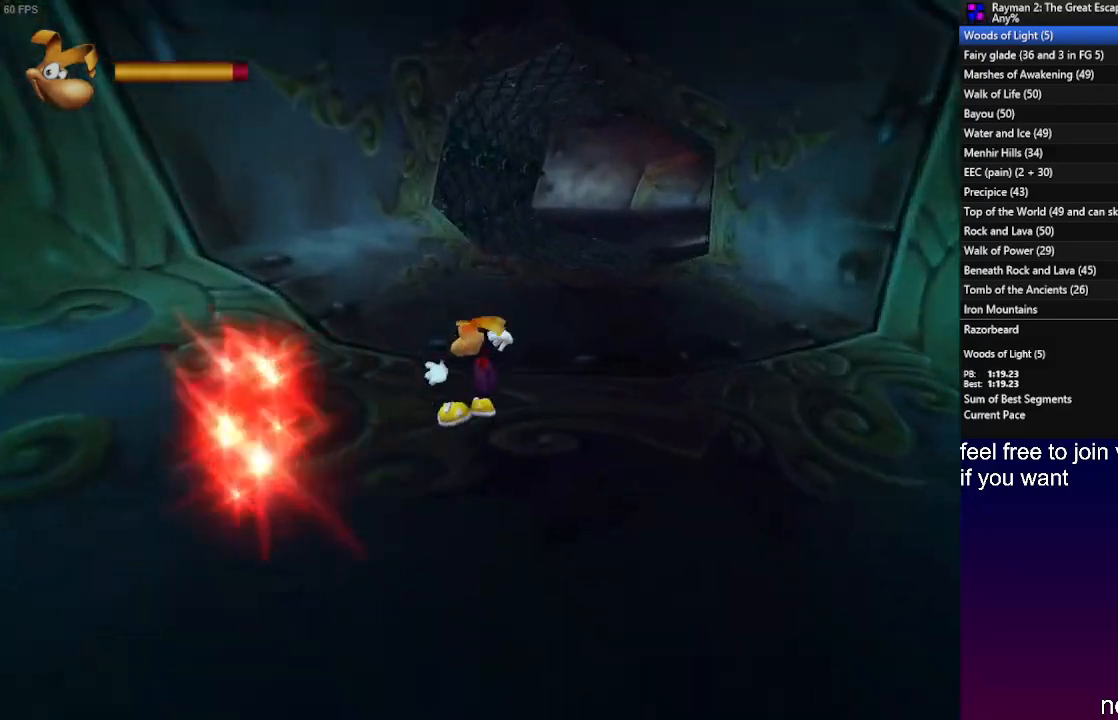
{"buttons": ["R2"], "left_stick": "up-right", "right_stick": "center", "events": [[167, "CROSS", "down"], [217, "CROSS", "up"]]}
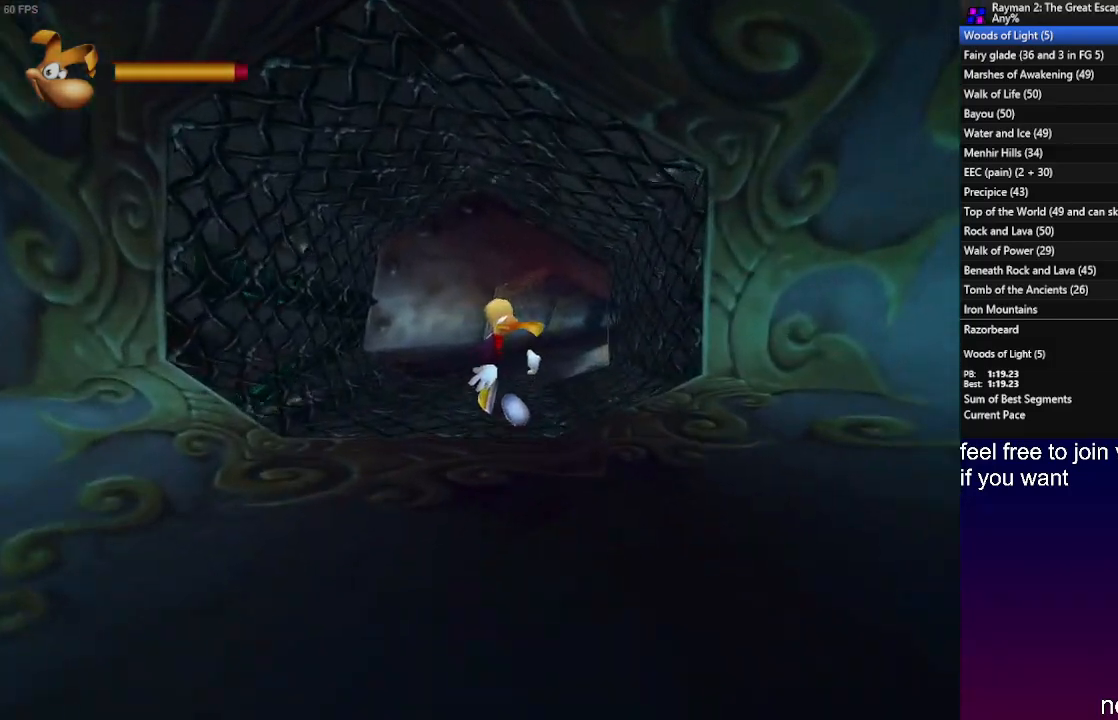
{"buttons": ["R2"], "left_stick": "up-right", "right_stick": "center", "events": []}
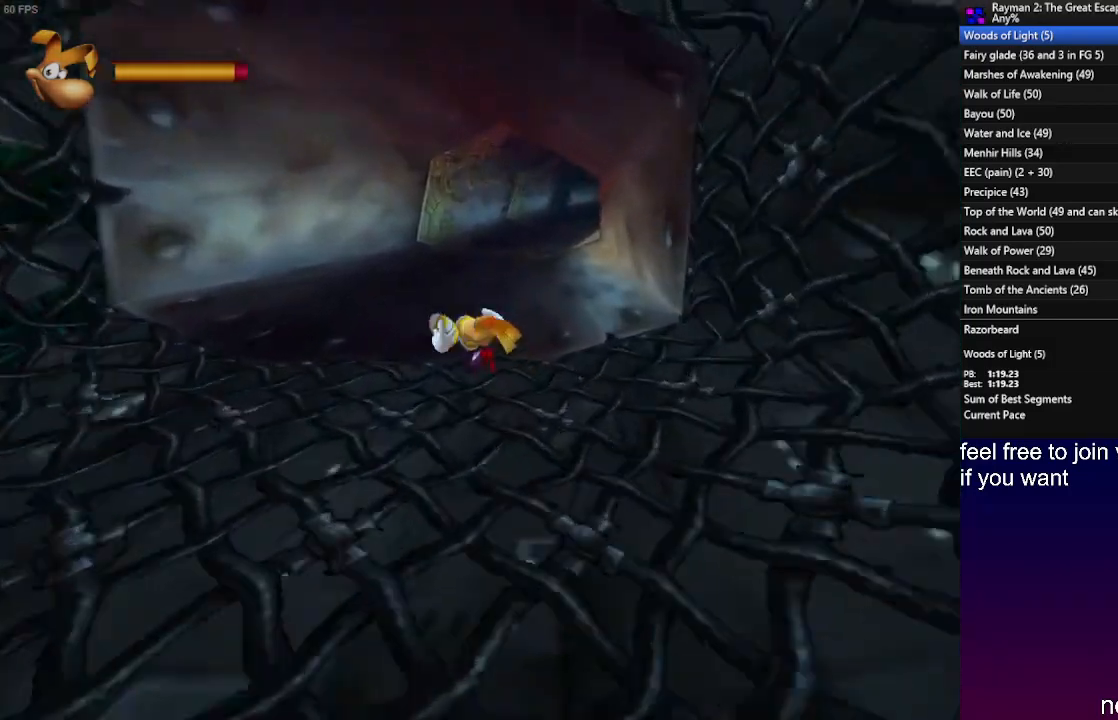
{"buttons": ["R2"], "left_stick": "up", "right_stick": "center", "events": [[183, "CROSS", "down"], [250, "CROSS", "up"], [267, "left_stick", "up"]]}
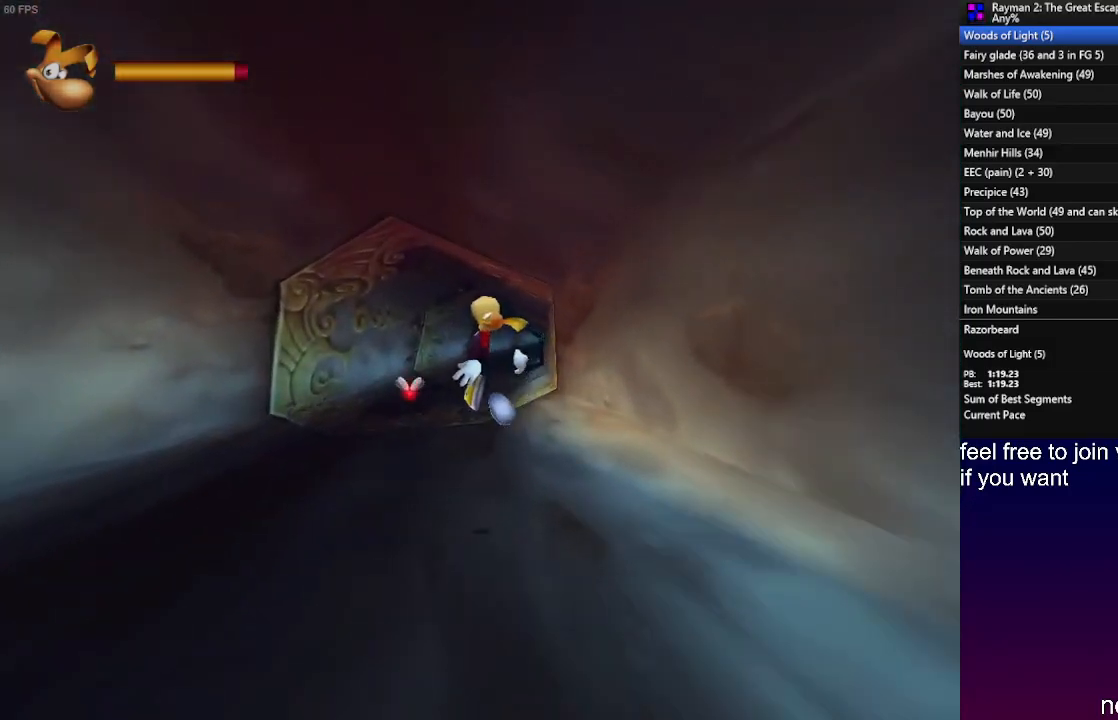
{"buttons": ["R2"], "left_stick": "up", "right_stick": "center", "events": []}
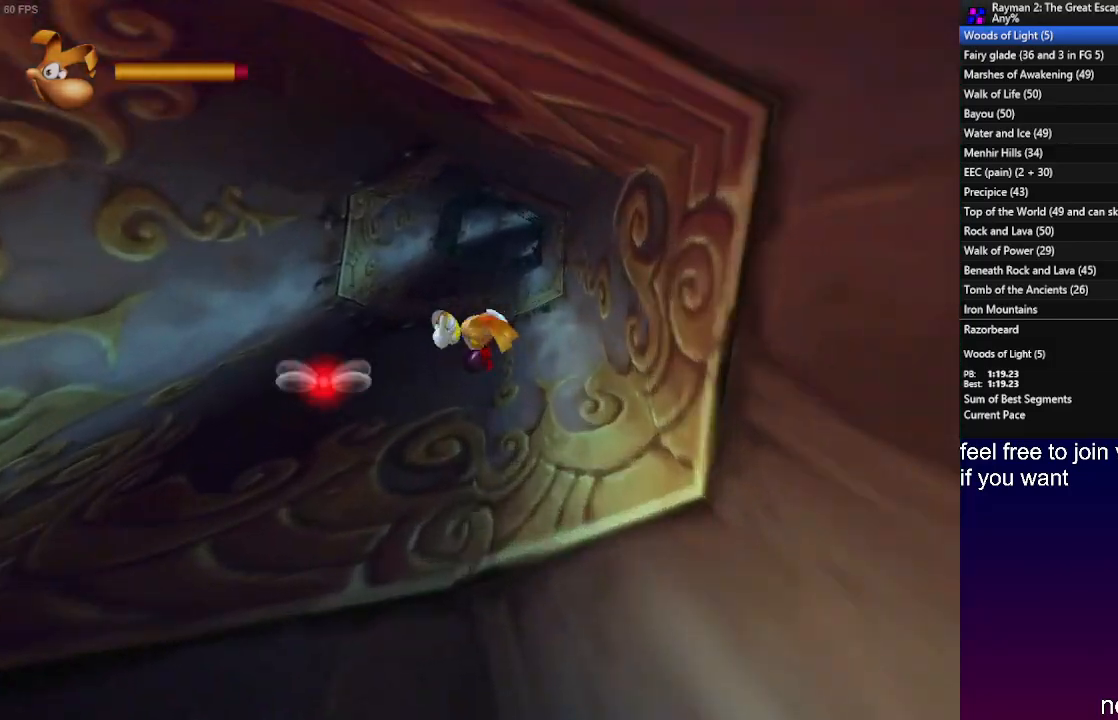
{"buttons": ["R2"], "left_stick": "up-left", "right_stick": "center", "events": [[250, "CROSS", "down"], [317, "CROSS", "up"], [450, "left_stick", "up-left"]]}
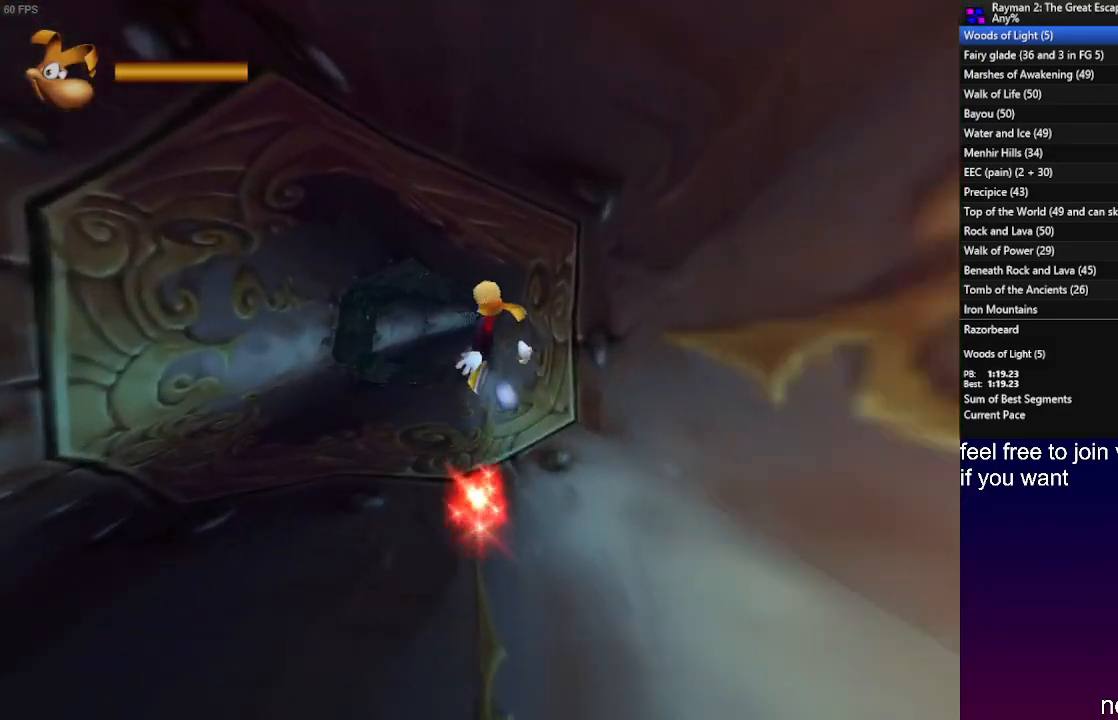
{"buttons": ["R2"], "left_stick": "up-left", "right_stick": "center", "events": []}
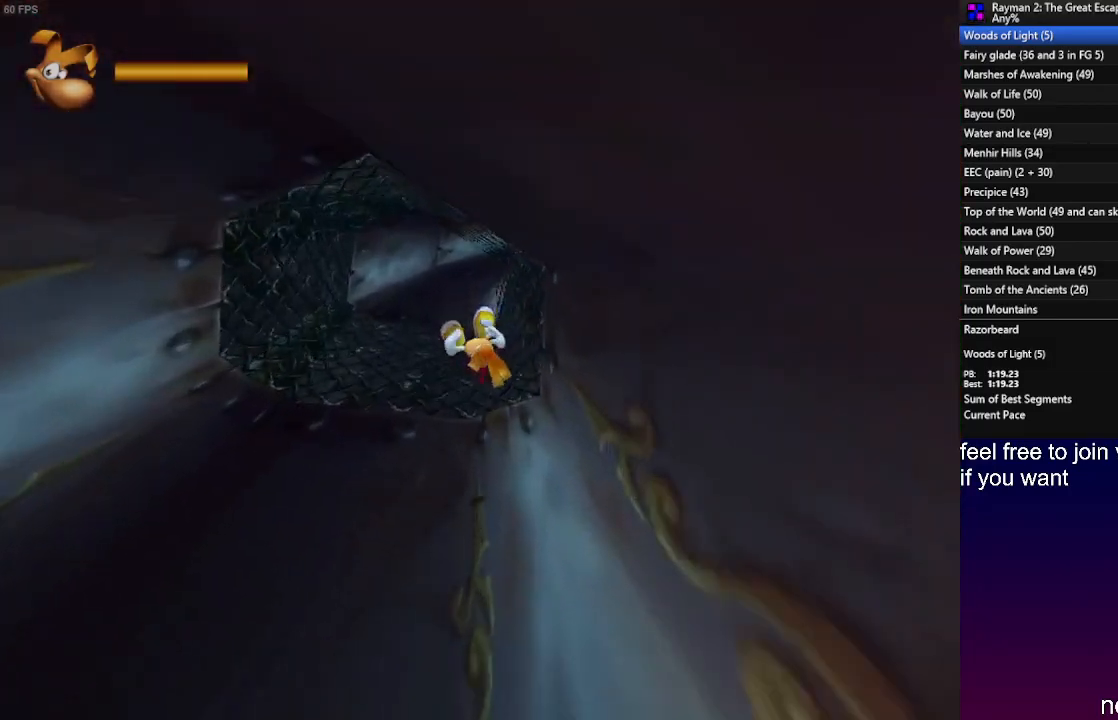
{"buttons": ["R2"], "left_stick": "up", "right_stick": "center", "events": [[67, "left_stick", "up"], [333, "left_stick", "up-left"], [500, "left_stick", "up"]]}
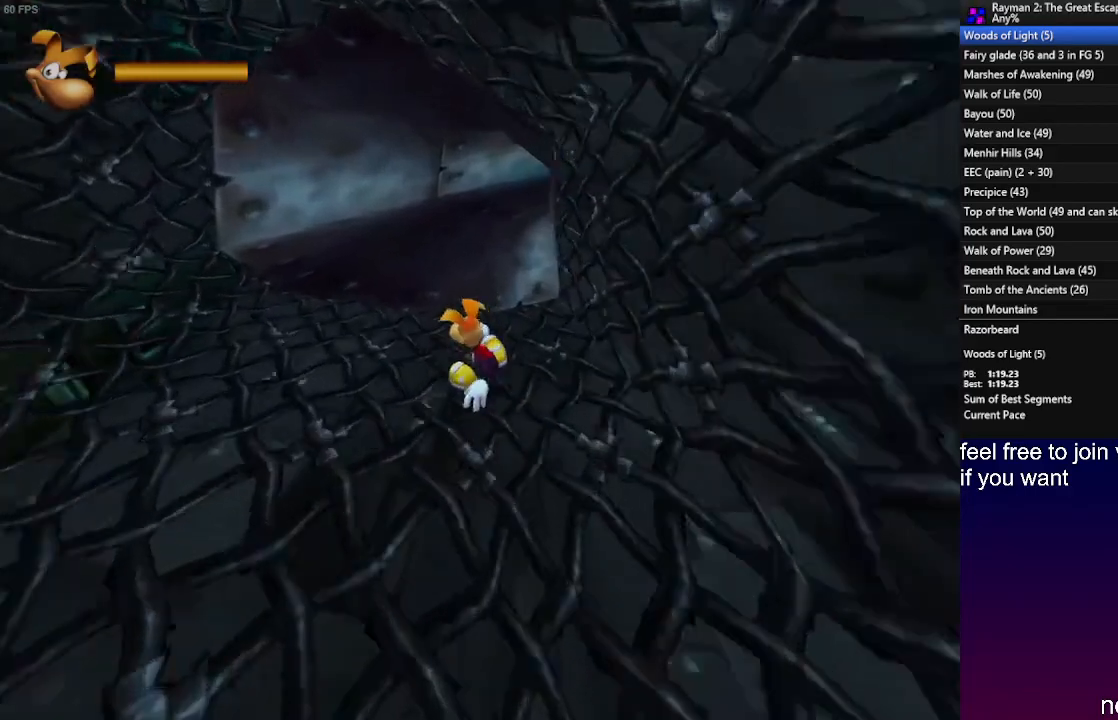
{"buttons": ["R2"], "left_stick": "up-right", "right_stick": "center", "events": [[483, "left_stick", "up-right"]]}
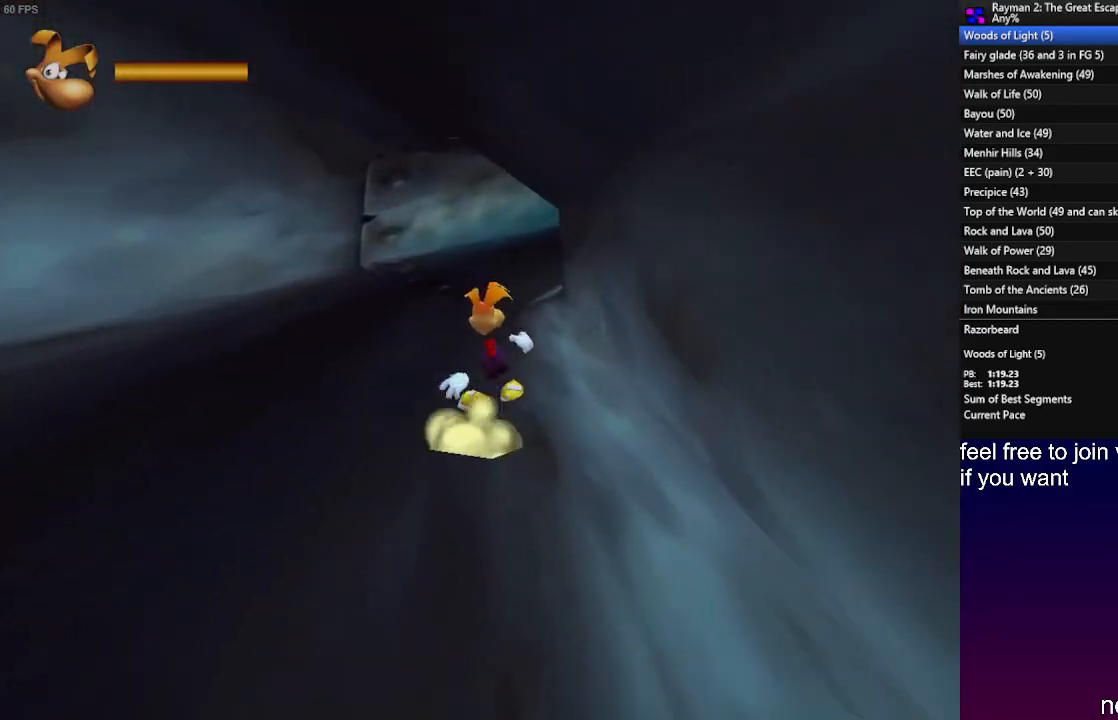
{"buttons": ["R2"], "left_stick": "up-right", "right_stick": "center", "events": []}
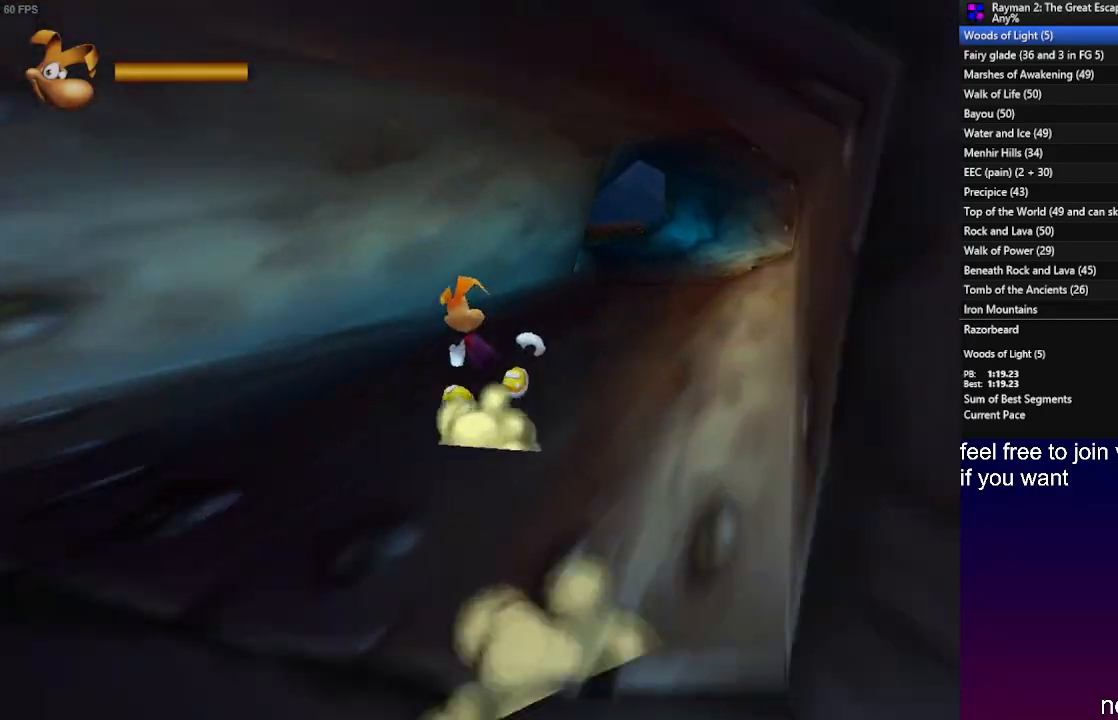
{"buttons": [], "left_stick": "up", "right_stick": "center", "events": [[267, "R2", "up"], [383, "SQUARE", "down"], [467, "left_stick", "up"], [483, "SQUARE", "up"]]}